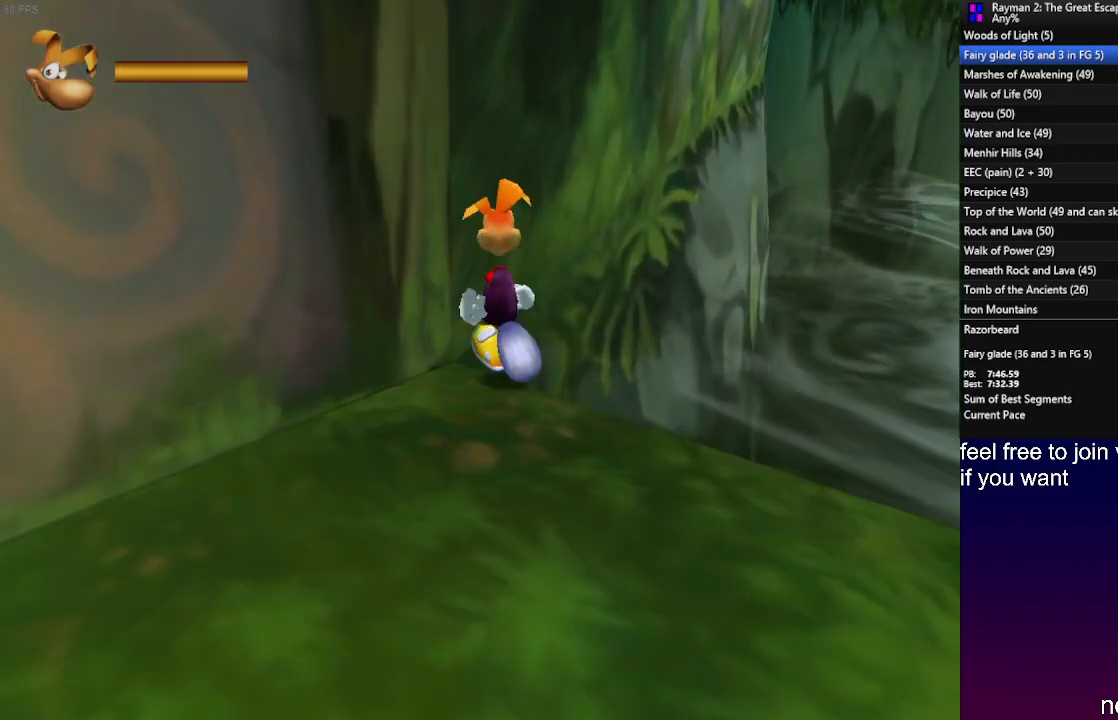
Gameplay with a controller (PlayStation layout); each line is a JSON object with the inputs held at the frame after it. "events" lists button and stick changes between this image and that frame as [ms after this image, input, new state], when the widget could be followed in between. Not read: R3.
{"buttons": ["R2"], "left_stick": "center", "right_stick": "center", "events": [[67, "left_stick", "up-left"], [283, "R2", "down"], [350, "left_stick", "center"]]}
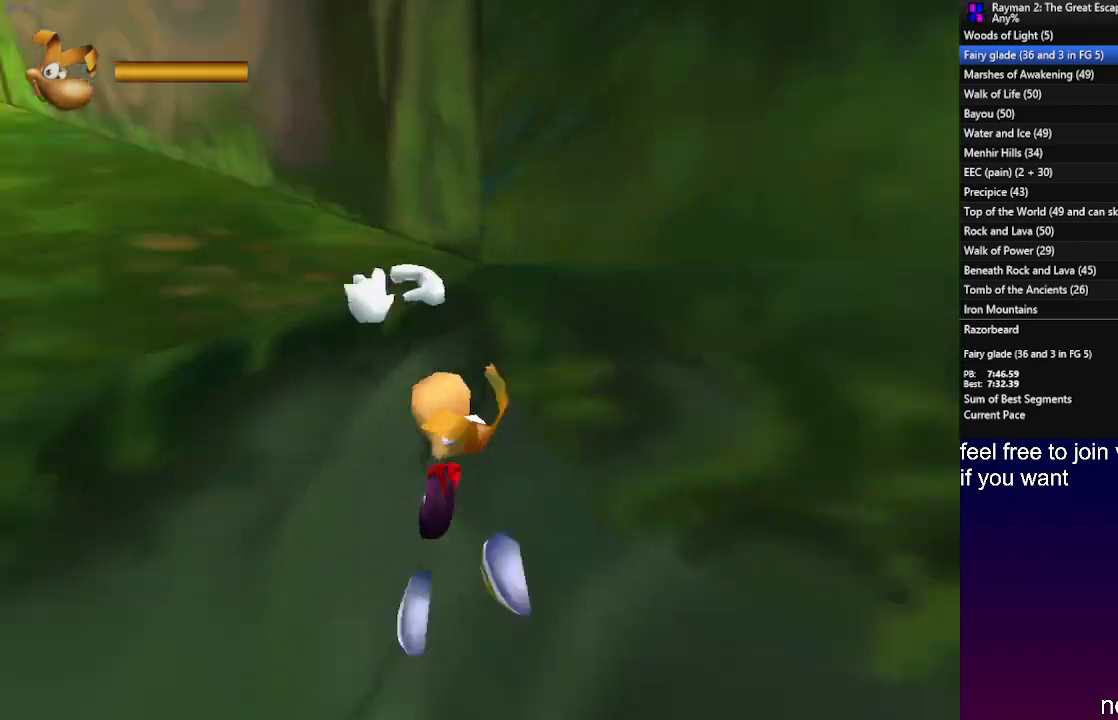
{"buttons": ["CROSS"], "left_stick": "center", "right_stick": "center", "events": [[350, "R2", "up"], [383, "CROSS", "down"]]}
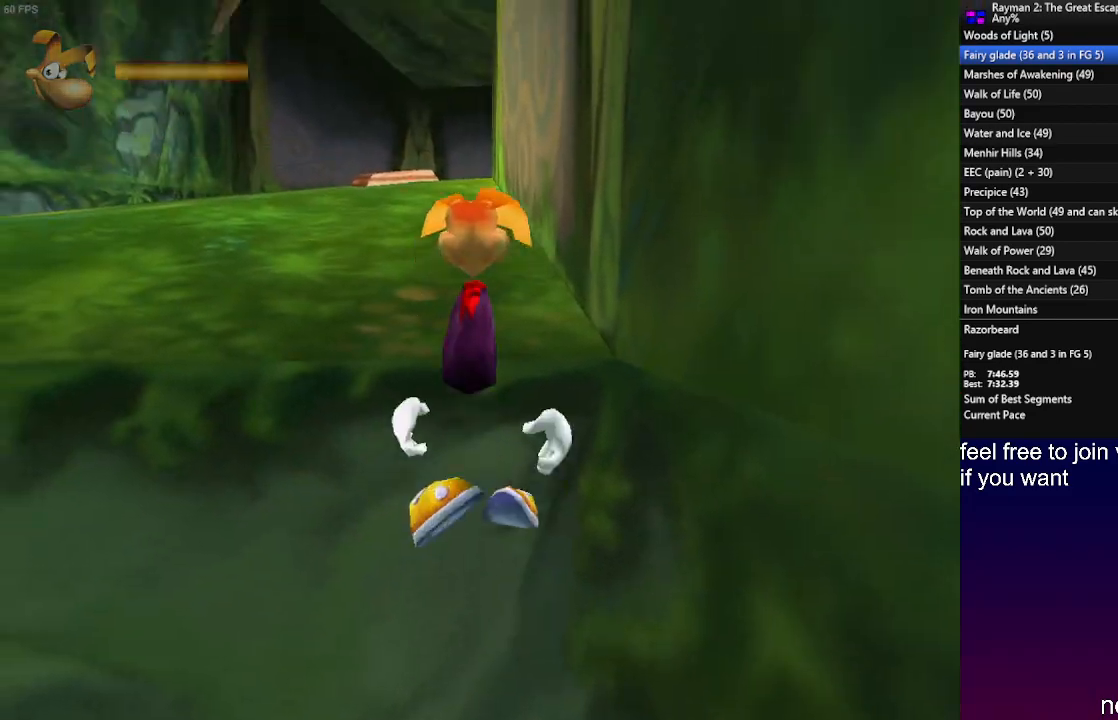
{"buttons": ["CROSS", "DPAD_RIGHT"], "left_stick": "center", "right_stick": "center", "events": [[283, "DPAD_RIGHT", "down"]]}
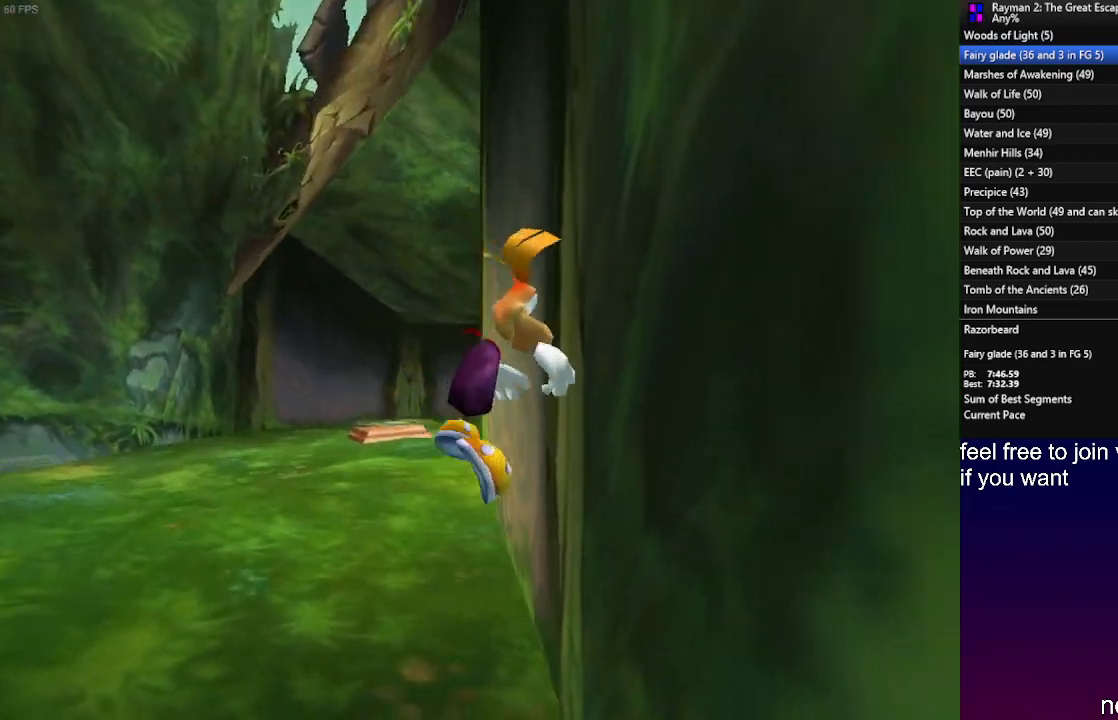
{"buttons": ["CROSS", "DPAD_RIGHT"], "left_stick": "center", "right_stick": "center", "events": []}
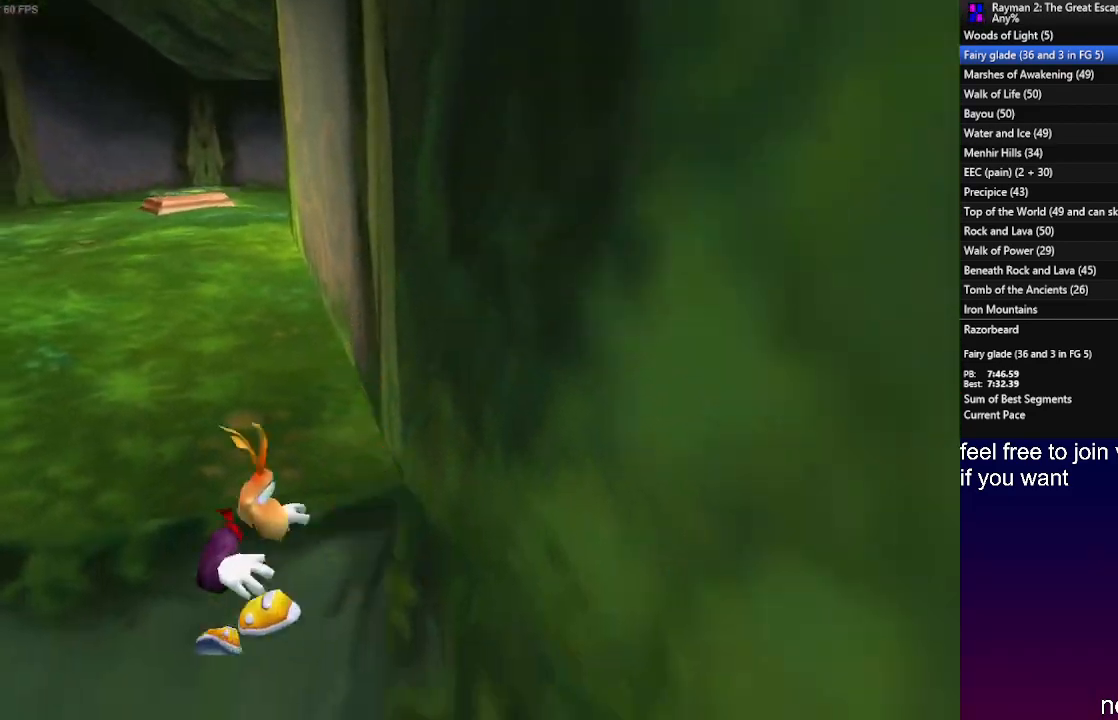
{"buttons": [], "left_stick": "center", "right_stick": "center", "events": [[100, "DPAD_RIGHT", "up"], [150, "CROSS", "up"], [367, "DPAD_DOWN", "down"], [483, "DPAD_DOWN", "up"]]}
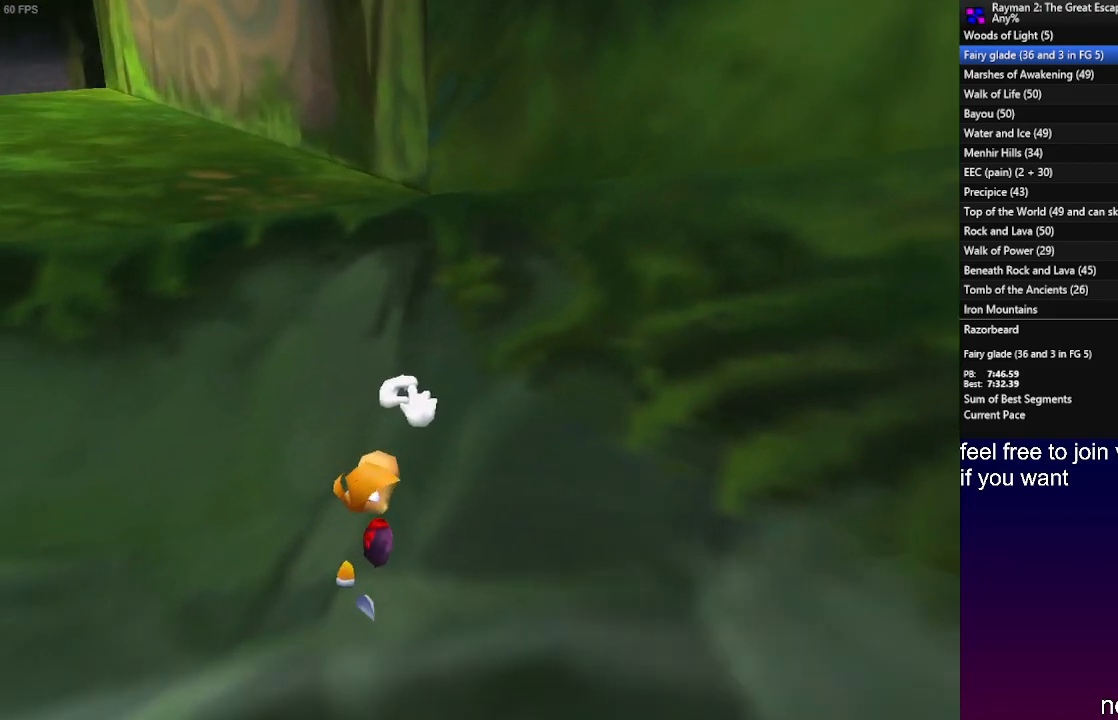
{"buttons": ["DPAD_DOWN"], "left_stick": "center", "right_stick": "center", "events": [[417, "DPAD_DOWN", "down"]]}
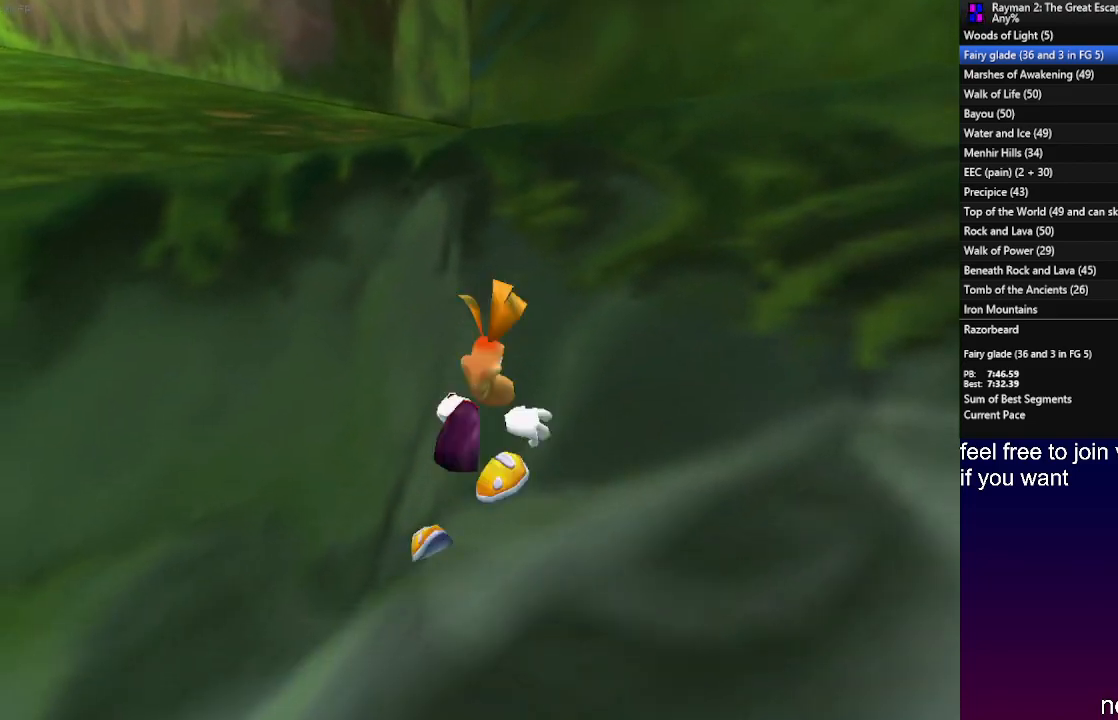
{"buttons": ["R1"], "left_stick": "up", "right_stick": "center", "events": [[83, "DPAD_DOWN", "up"], [350, "left_stick", "up"], [433, "R1", "down"]]}
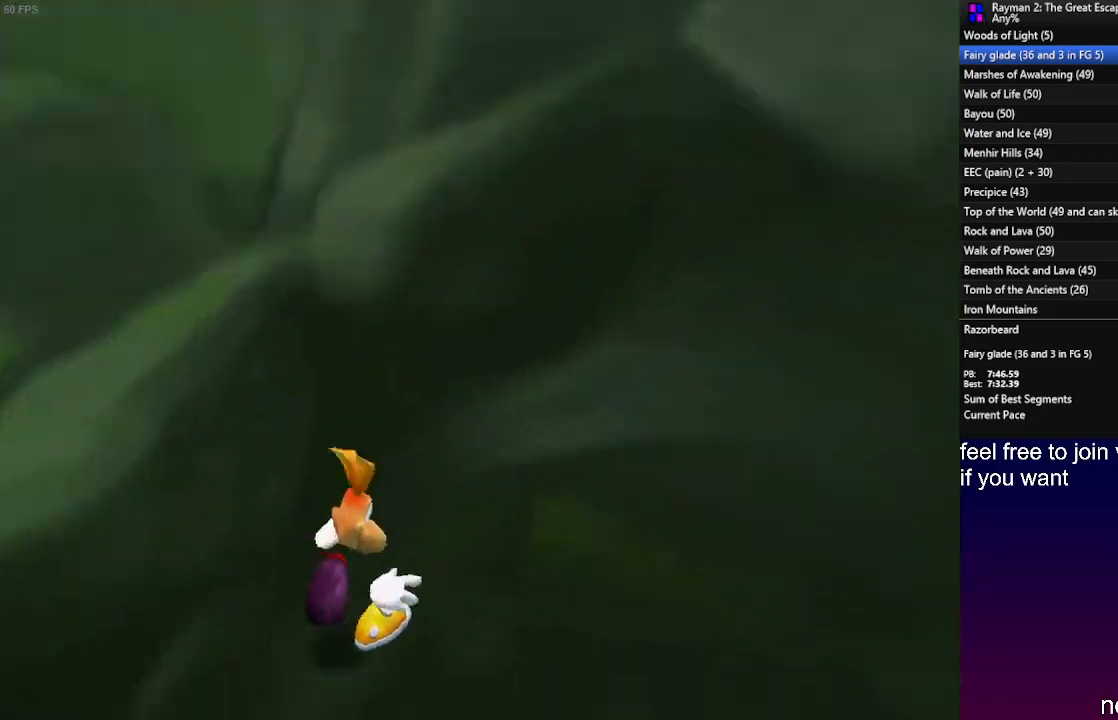
{"buttons": [], "left_stick": "up", "right_stick": "center", "events": [[50, "R1", "up"], [283, "L1", "down"], [383, "L1", "up"]]}
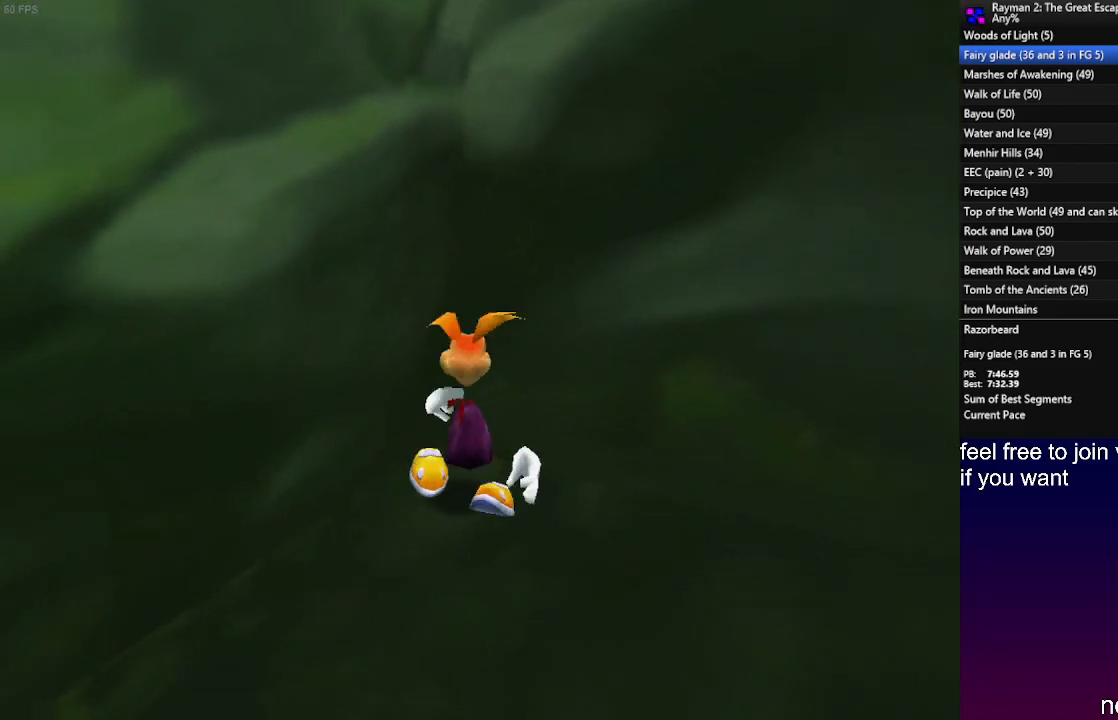
{"buttons": [], "left_stick": "up", "right_stick": "center", "events": [[17, "CROSS", "down"], [450, "CROSS", "up"]]}
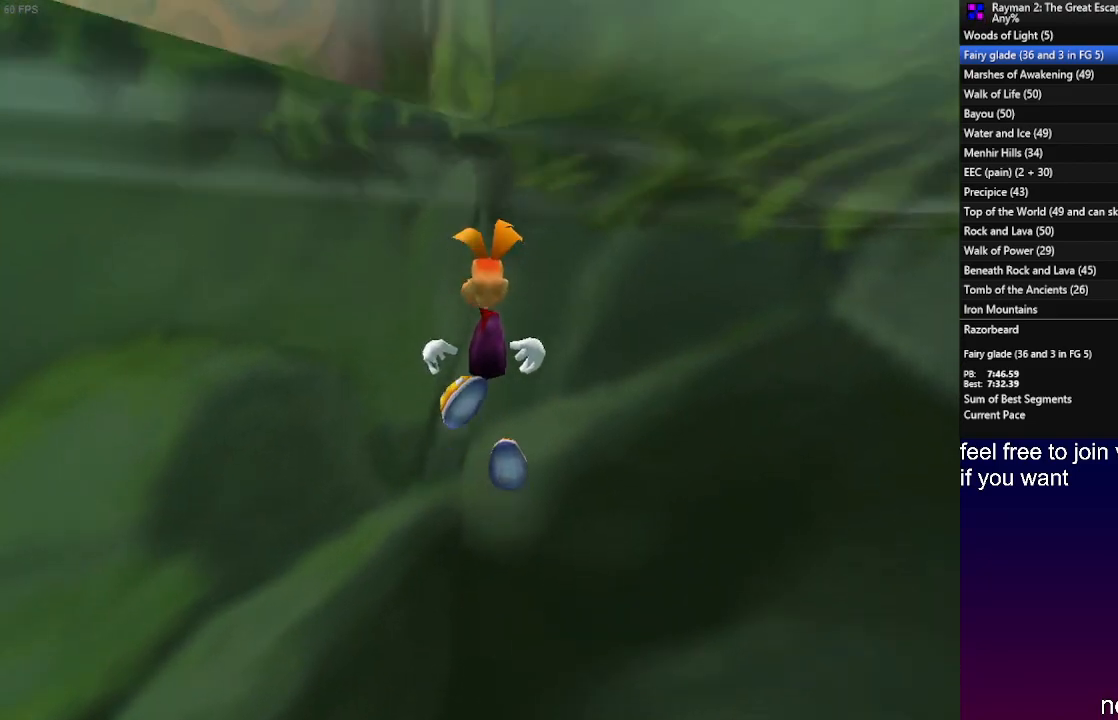
{"buttons": [], "left_stick": "up", "right_stick": "center", "events": [[67, "CROSS", "down"], [133, "CROSS", "up"]]}
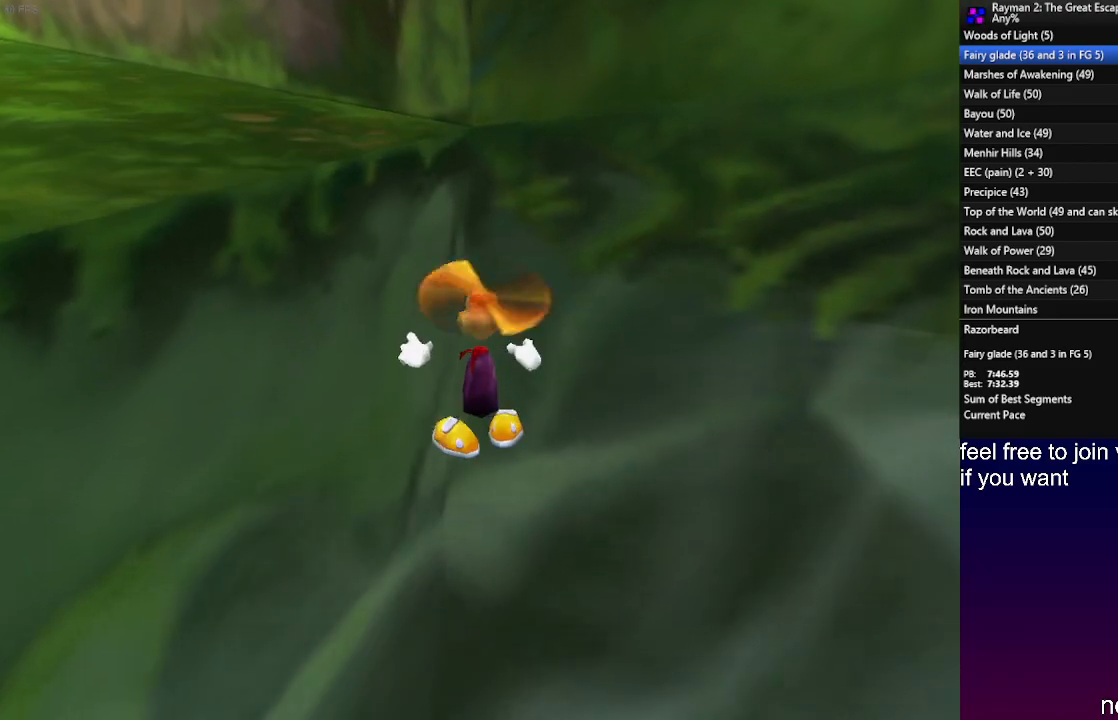
{"buttons": [], "left_stick": "up", "right_stick": "center", "events": [[317, "CROSS", "down"], [400, "CROSS", "up"]]}
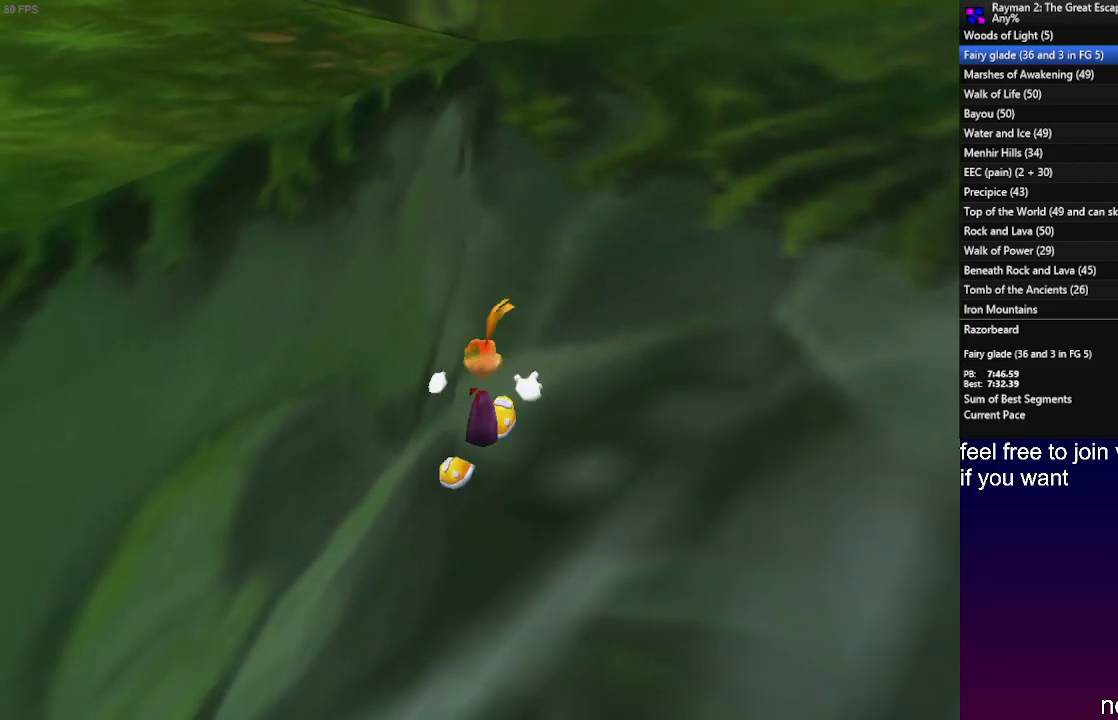
{"buttons": ["CROSS"], "left_stick": "up", "right_stick": "center", "events": [[450, "CROSS", "down"]]}
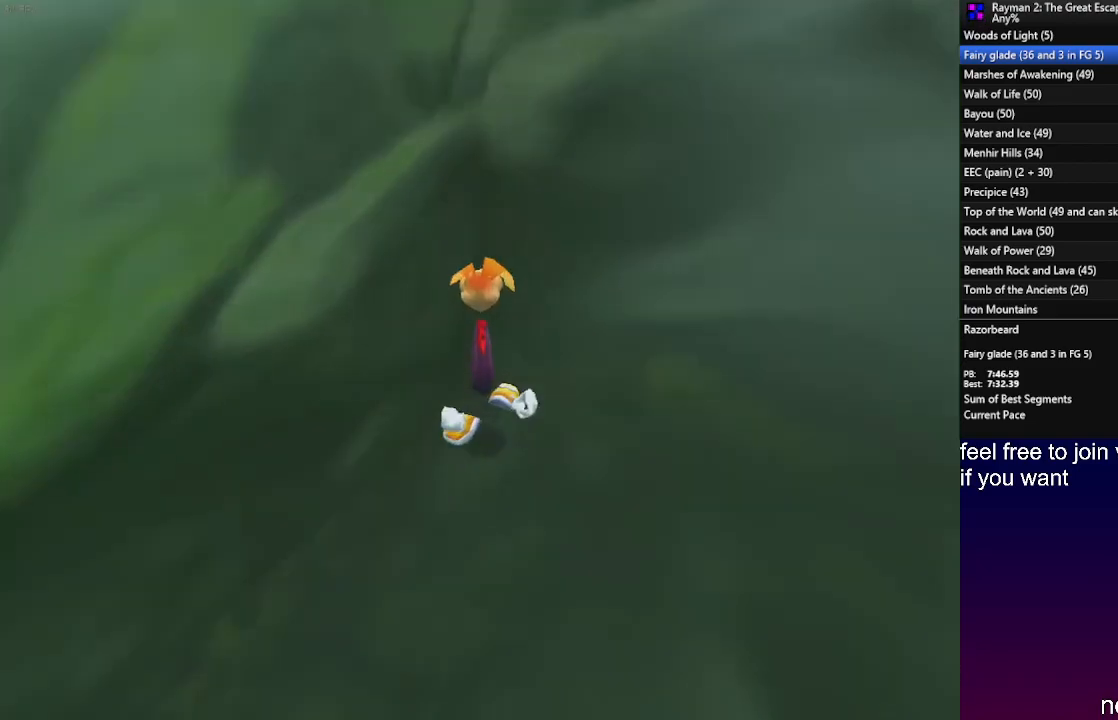
{"buttons": ["CROSS"], "left_stick": "up", "right_stick": "center", "events": [[417, "CROSS", "up"], [500, "CROSS", "down"]]}
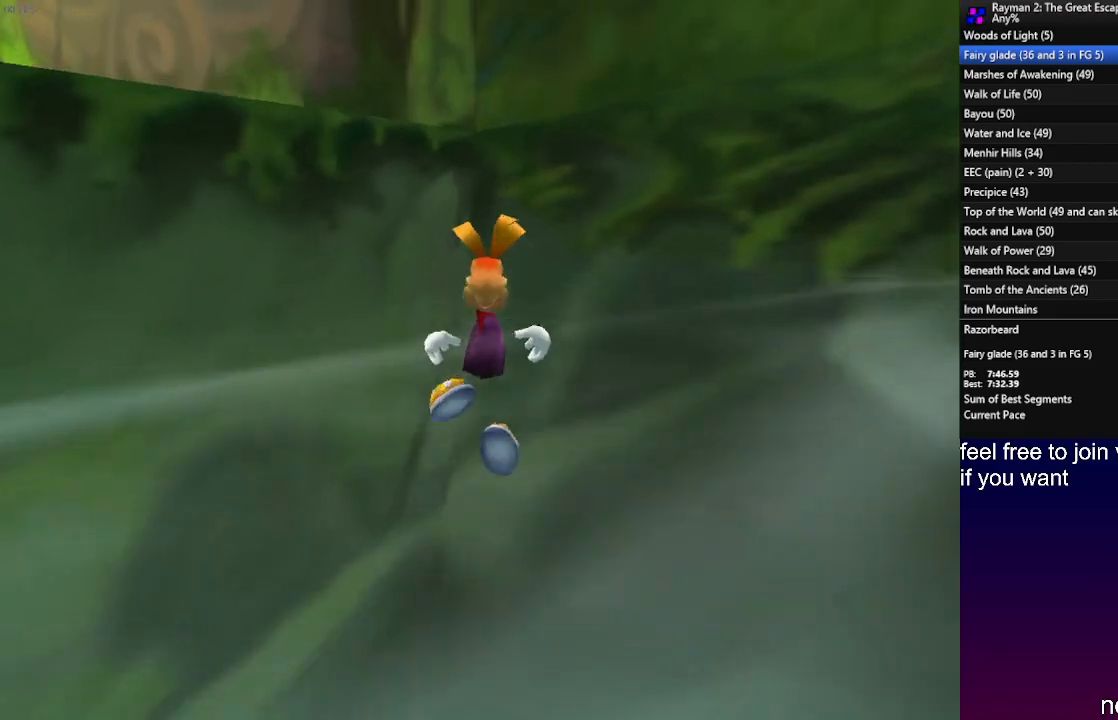
{"buttons": [], "left_stick": "up", "right_stick": "center", "events": [[50, "CROSS", "up"]]}
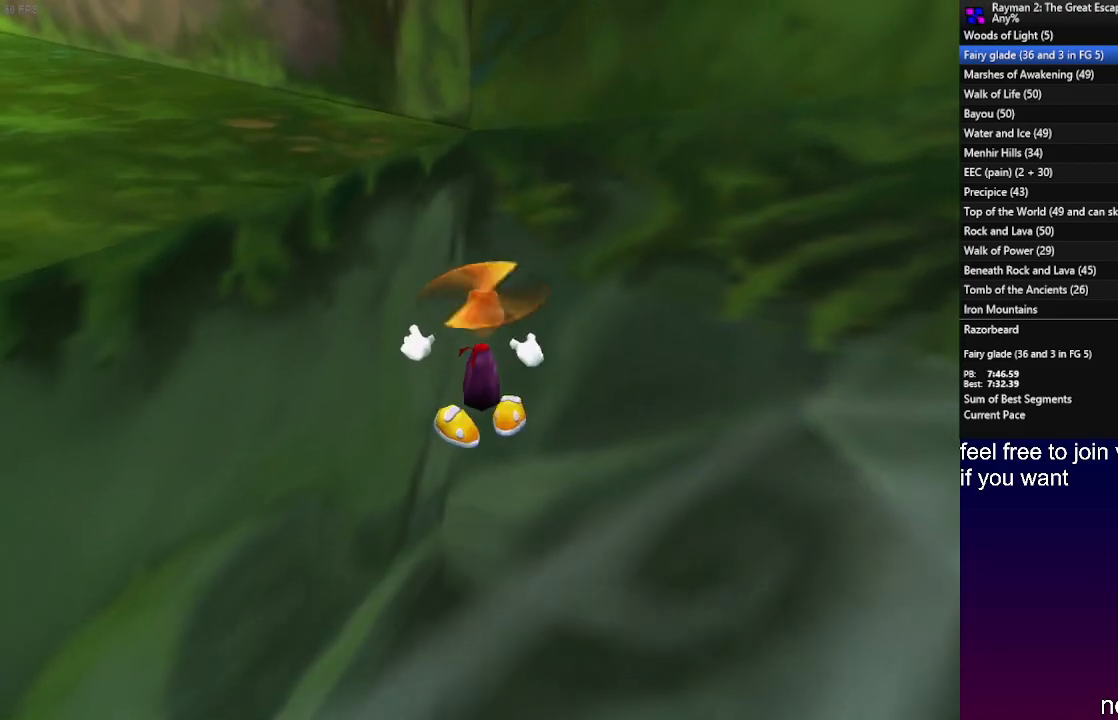
{"buttons": [], "left_stick": "up", "right_stick": "center", "events": []}
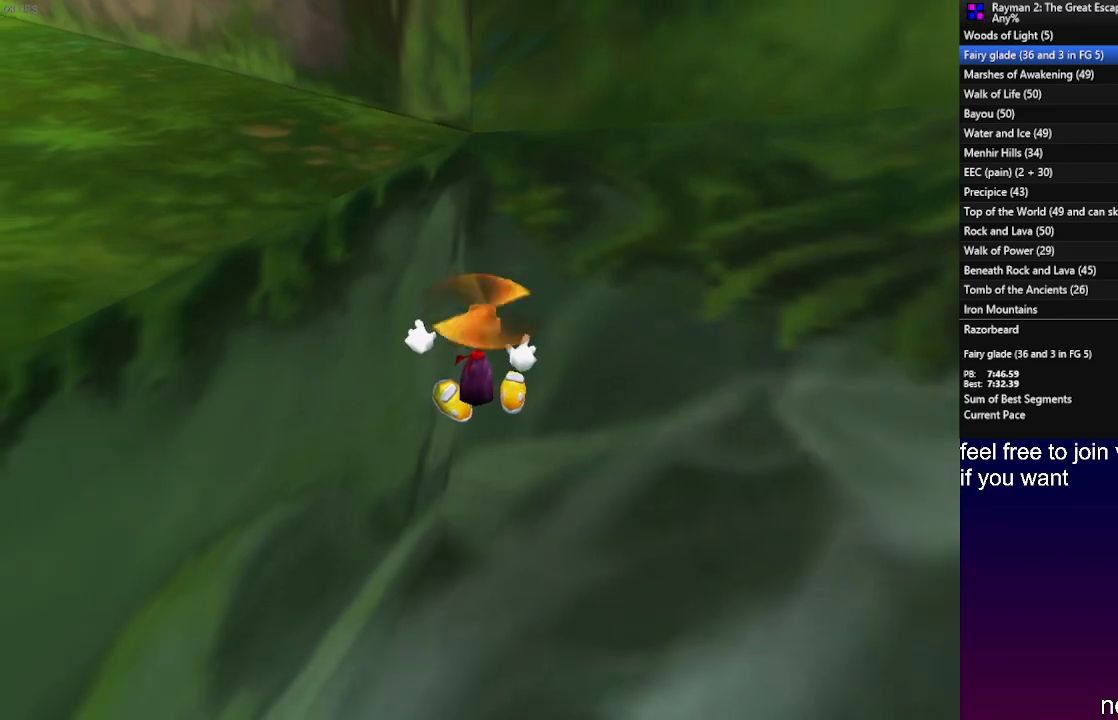
{"buttons": [], "left_stick": "up", "right_stick": "center", "events": [[133, "CROSS", "down"], [183, "CROSS", "up"]]}
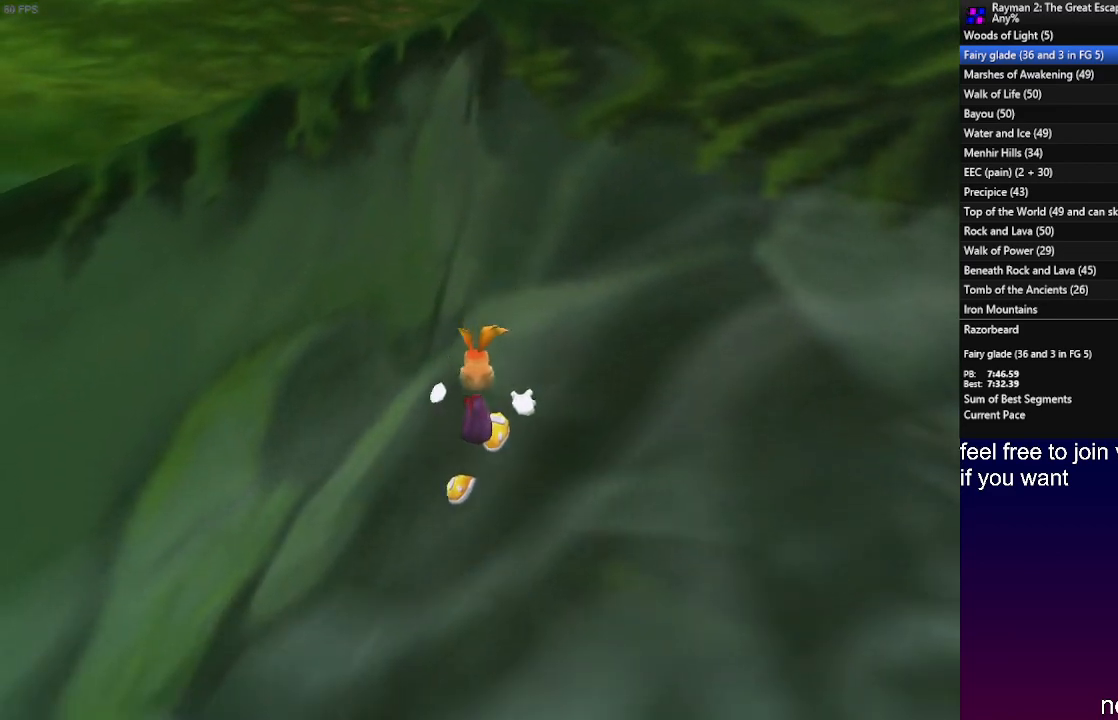
{"buttons": ["CROSS"], "left_stick": "up", "right_stick": "center", "events": [[333, "CROSS", "down"]]}
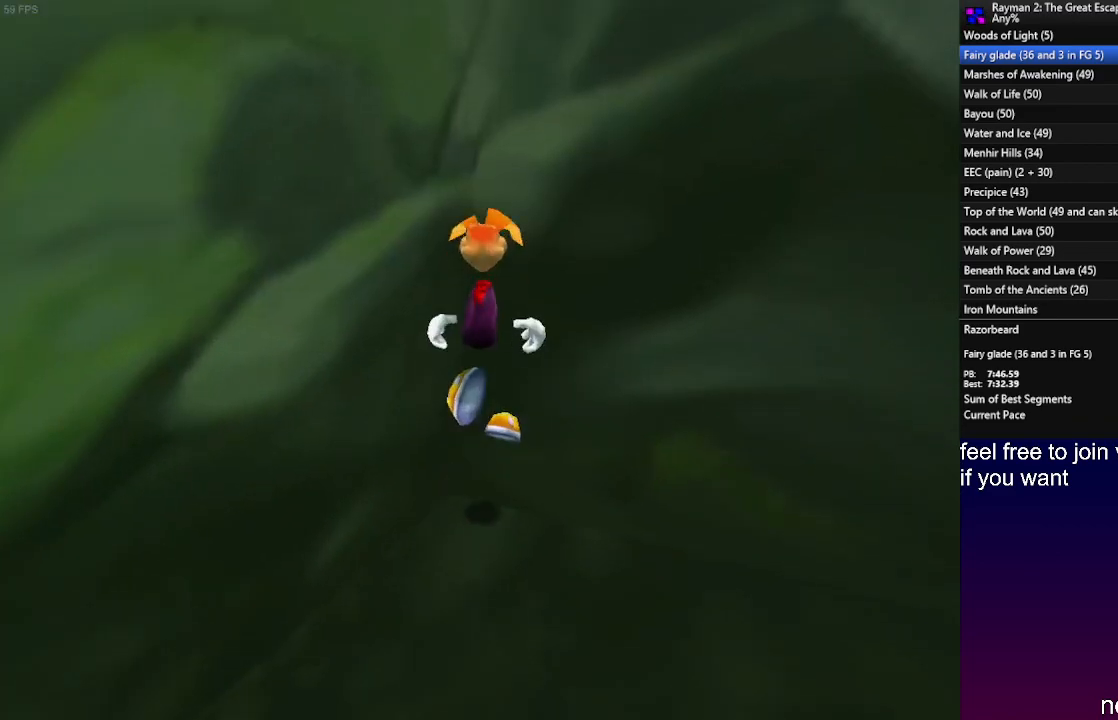
{"buttons": [], "left_stick": "up", "right_stick": "center", "events": [[217, "CROSS", "up"], [317, "CROSS", "down"], [367, "CROSS", "up"]]}
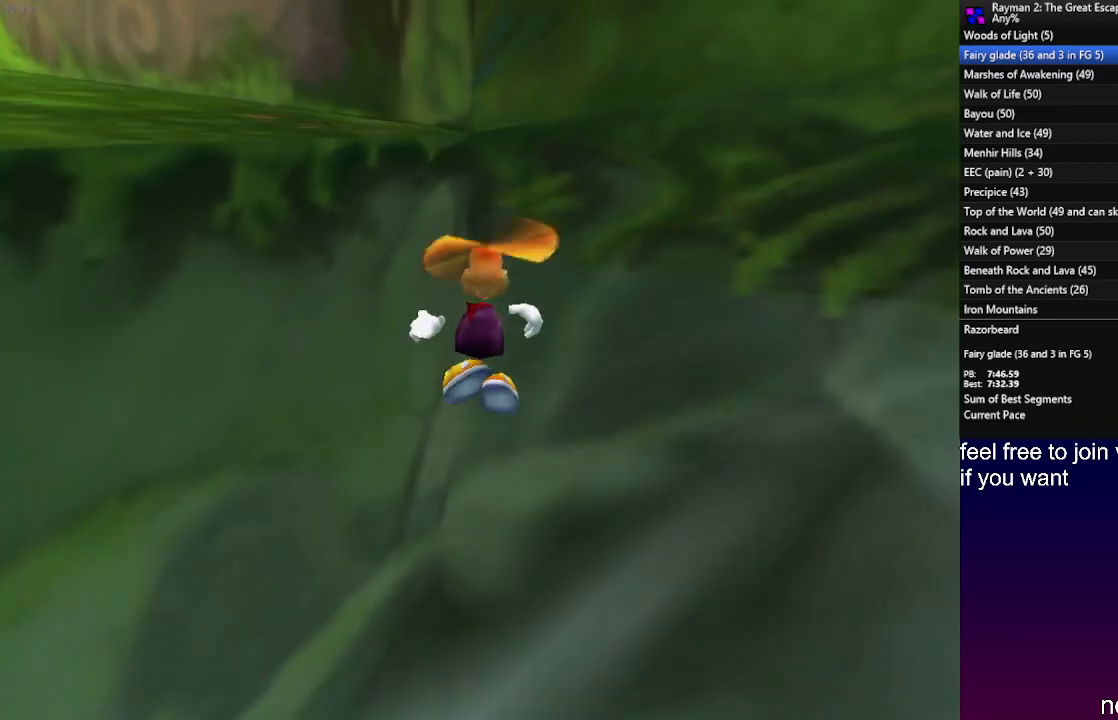
{"buttons": [], "left_stick": "up", "right_stick": "center", "events": []}
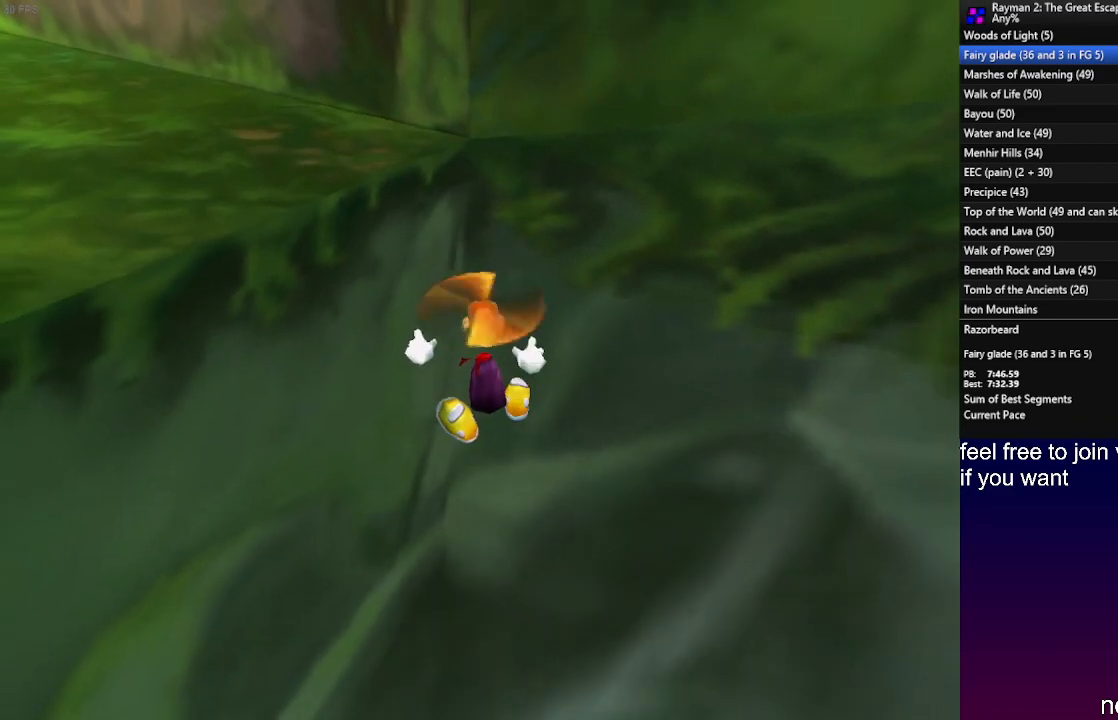
{"buttons": [], "left_stick": "down-left", "right_stick": "center", "events": [[417, "left_stick", "down-left"]]}
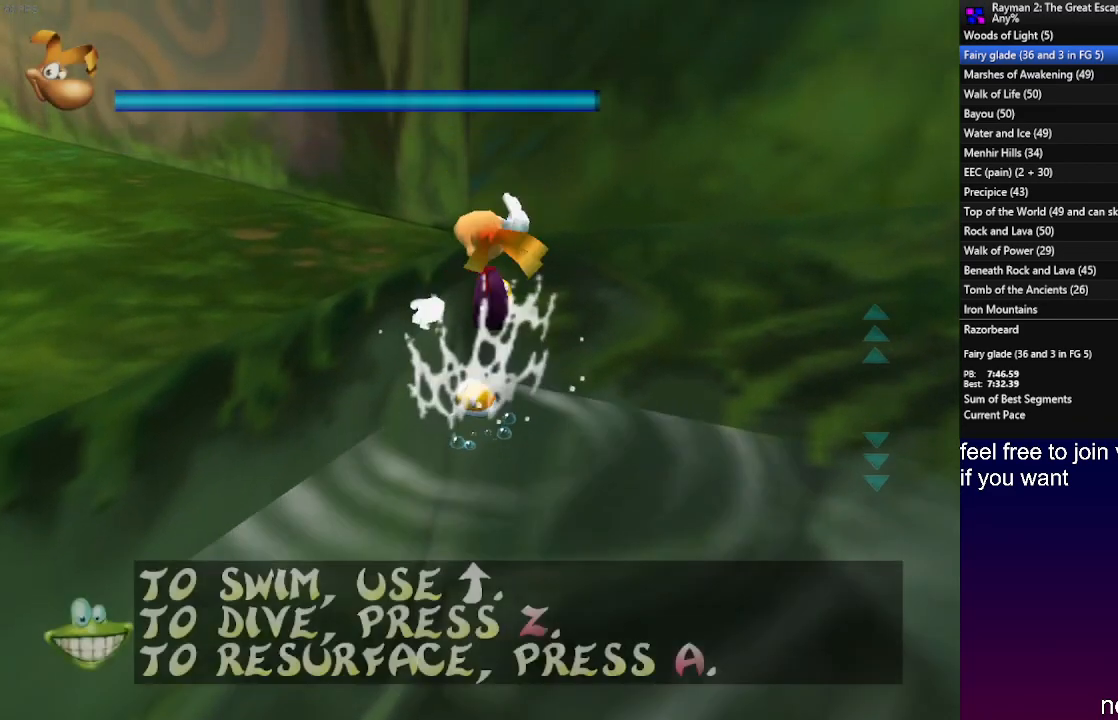
{"buttons": [], "left_stick": "down", "right_stick": "center", "events": [[33, "left_stick", "down"]]}
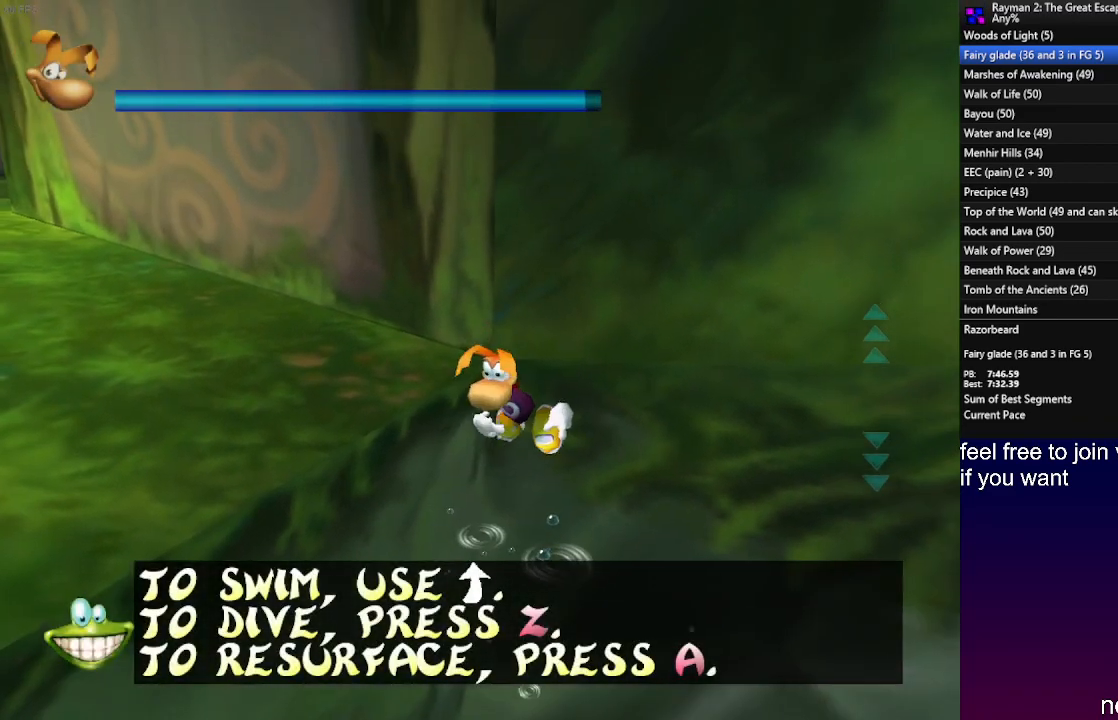
{"buttons": [], "left_stick": "down-left", "right_stick": "center", "events": [[17, "CROSS", "down"], [383, "CROSS", "up"], [450, "left_stick", "down-left"]]}
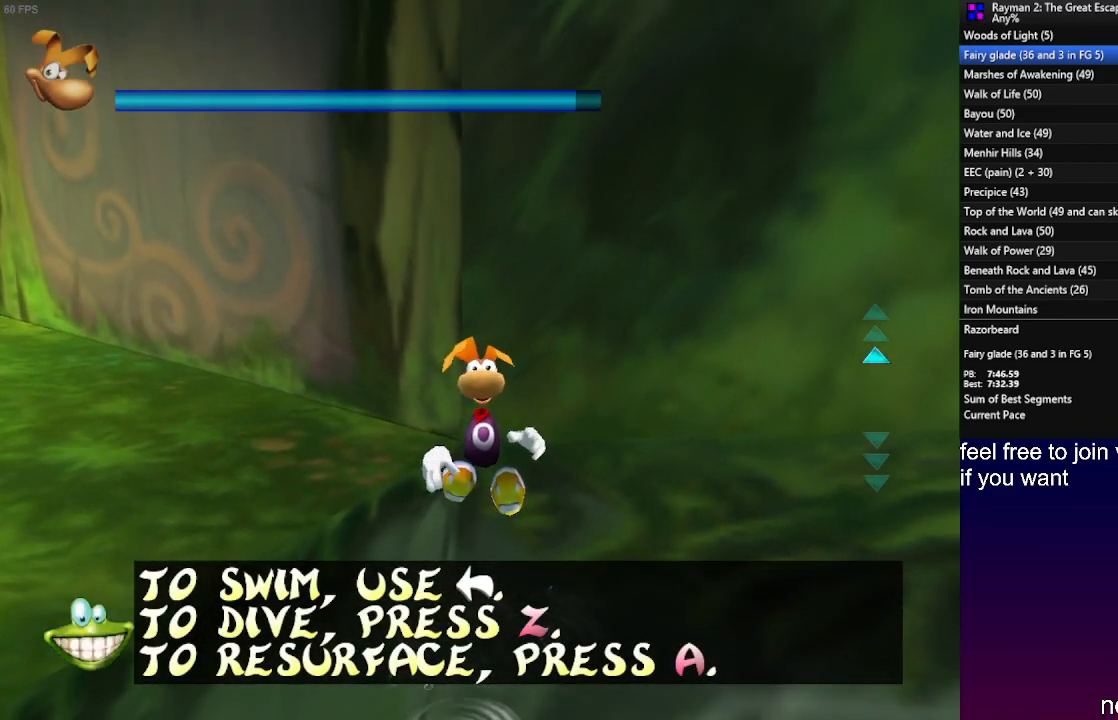
{"buttons": ["CROSS"], "left_stick": "up-left", "right_stick": "center", "events": [[83, "CROSS", "down"], [200, "CROSS", "up"], [200, "left_stick", "left"], [367, "CROSS", "down"], [383, "left_stick", "up-left"]]}
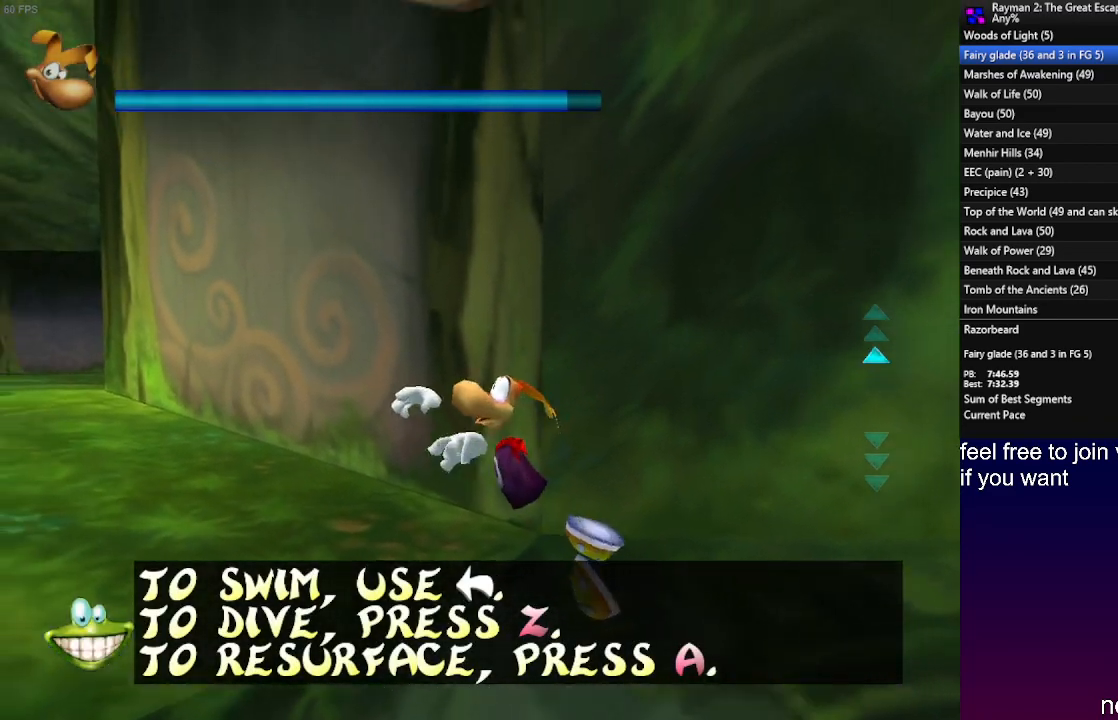
{"buttons": ["CROSS"], "left_stick": "up-left", "right_stick": "center", "events": [[167, "CROSS", "up"], [417, "CROSS", "down"]]}
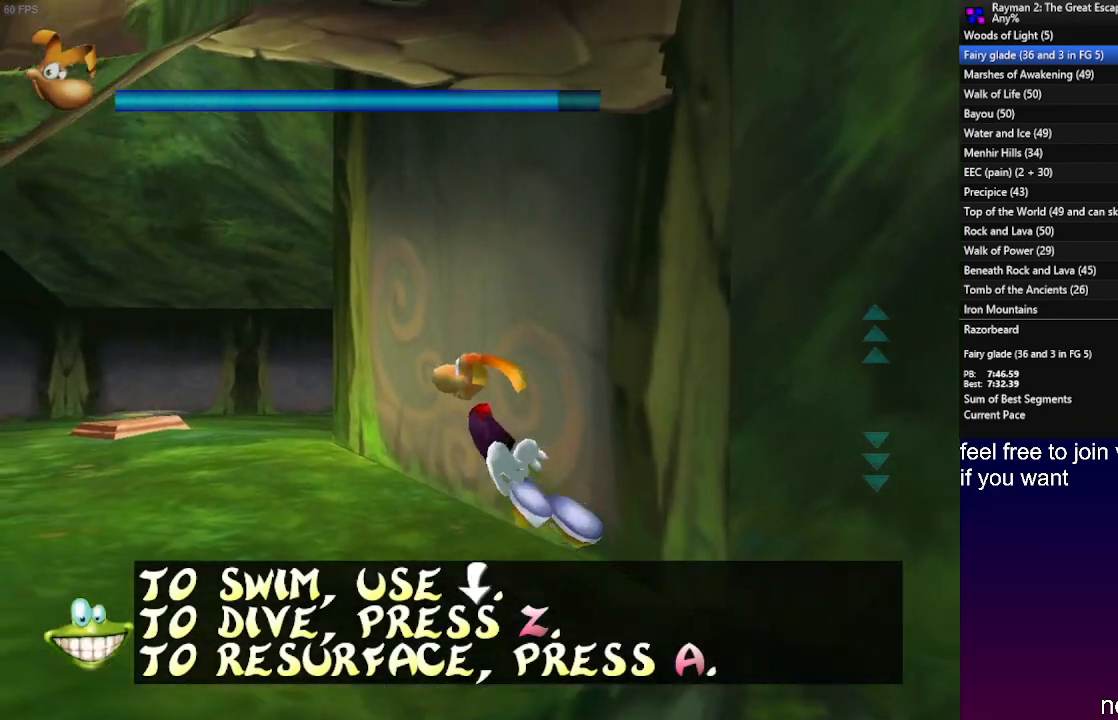
{"buttons": ["CROSS"], "left_stick": "up-left", "right_stick": "center", "events": [[117, "CROSS", "up"], [500, "CROSS", "down"]]}
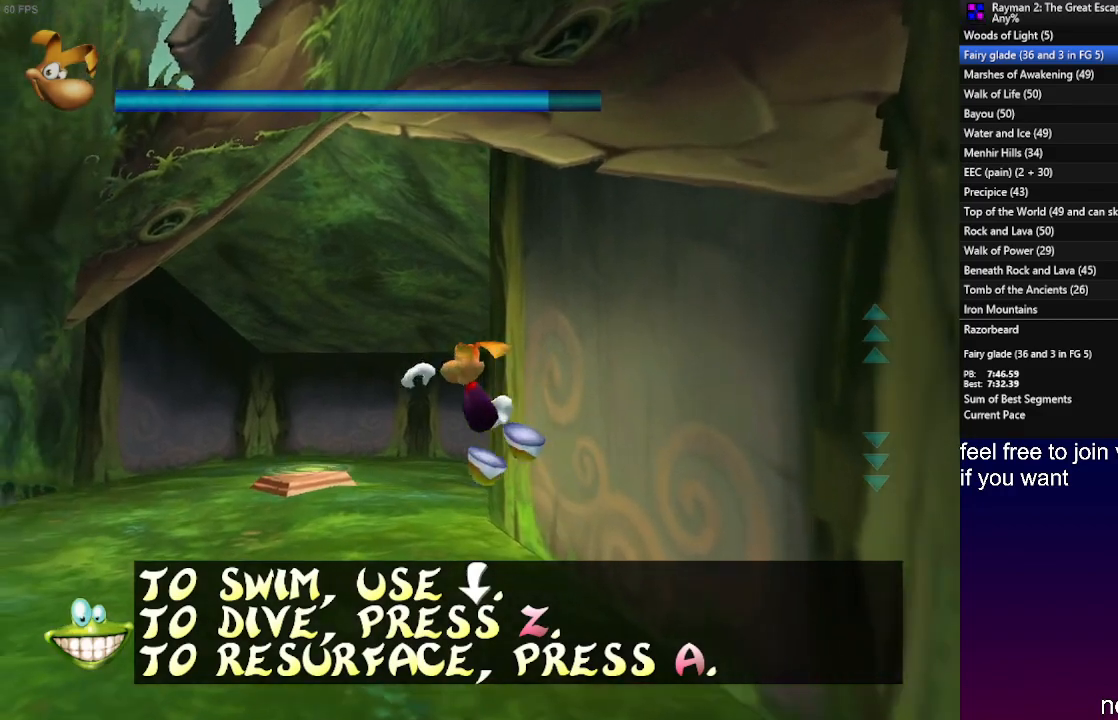
{"buttons": ["CROSS"], "left_stick": "up", "right_stick": "center", "events": [[167, "left_stick", "up"], [283, "CROSS", "up"], [367, "CROSS", "down"]]}
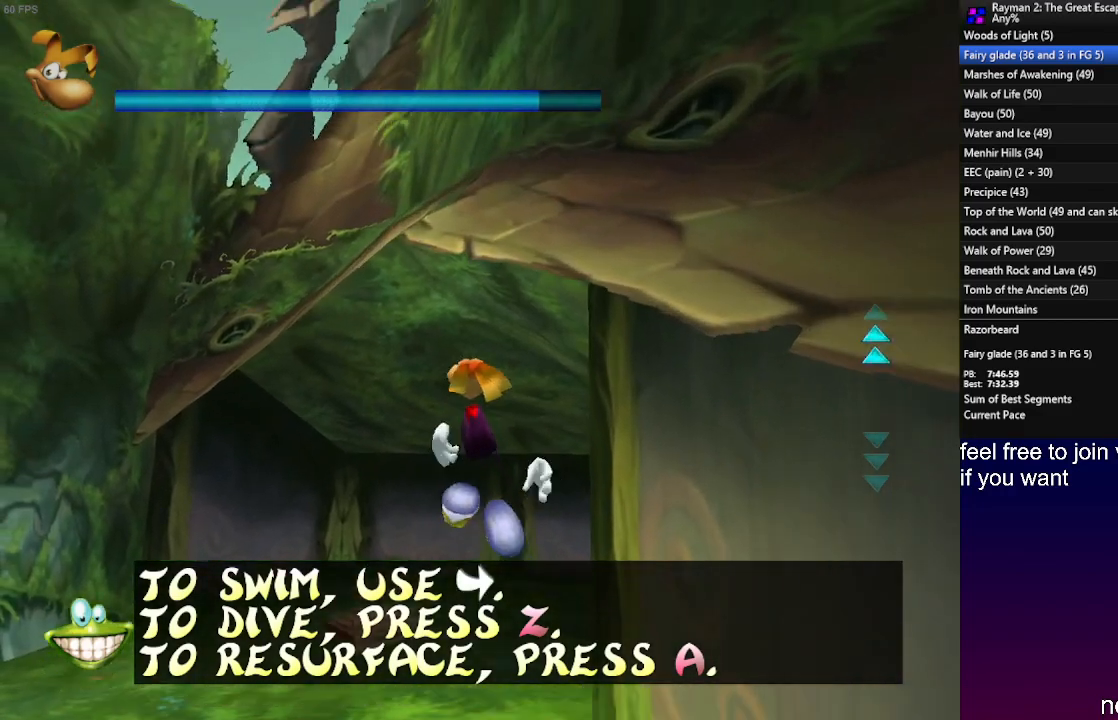
{"buttons": ["CROSS"], "left_stick": "up", "right_stick": "center", "events": []}
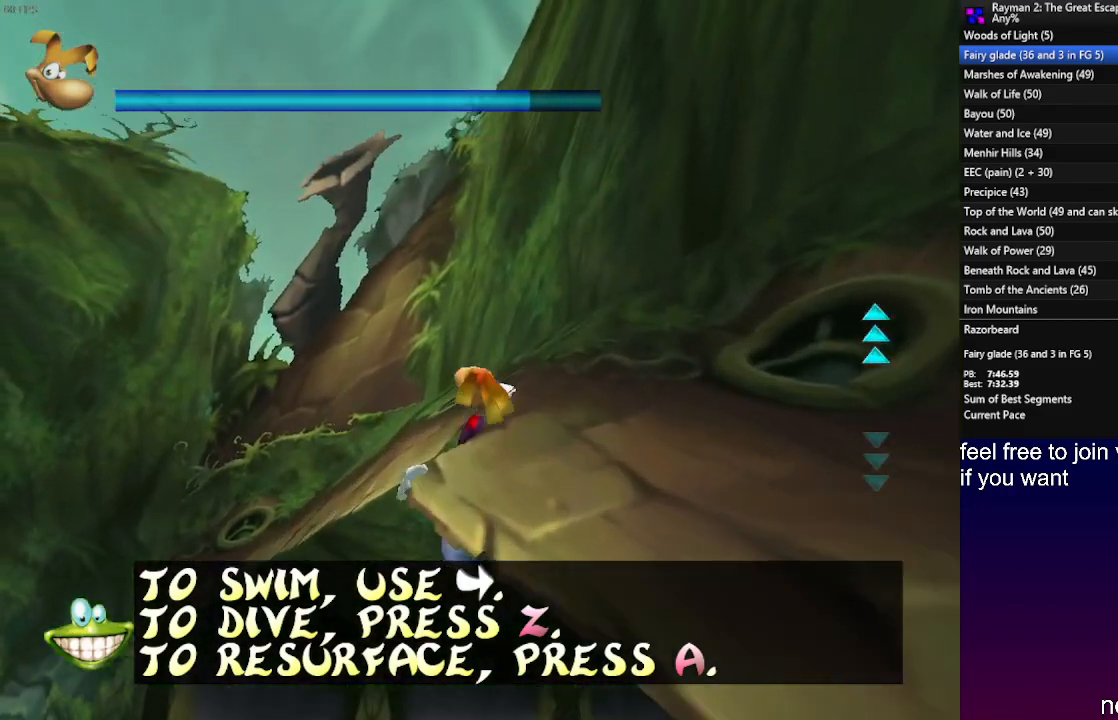
{"buttons": ["L1"], "left_stick": "up", "right_stick": "center", "events": [[300, "L1", "down"], [367, "CROSS", "up"]]}
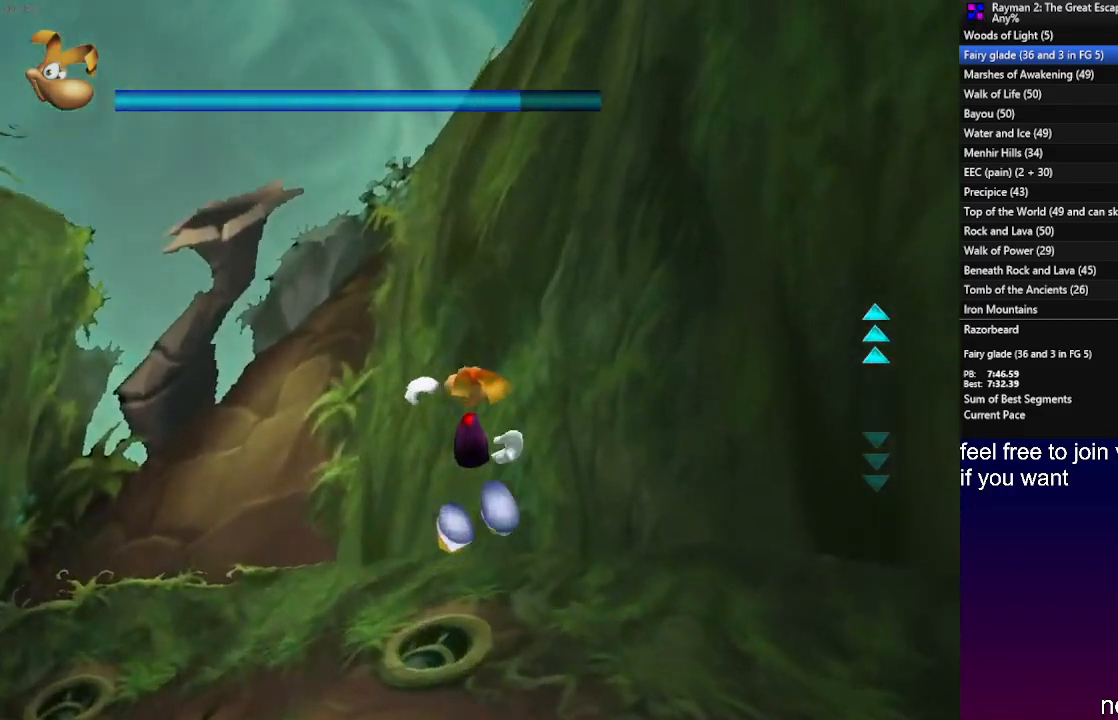
{"buttons": ["L1"], "left_stick": "up-right", "right_stick": "center", "events": [[400, "left_stick", "up-right"]]}